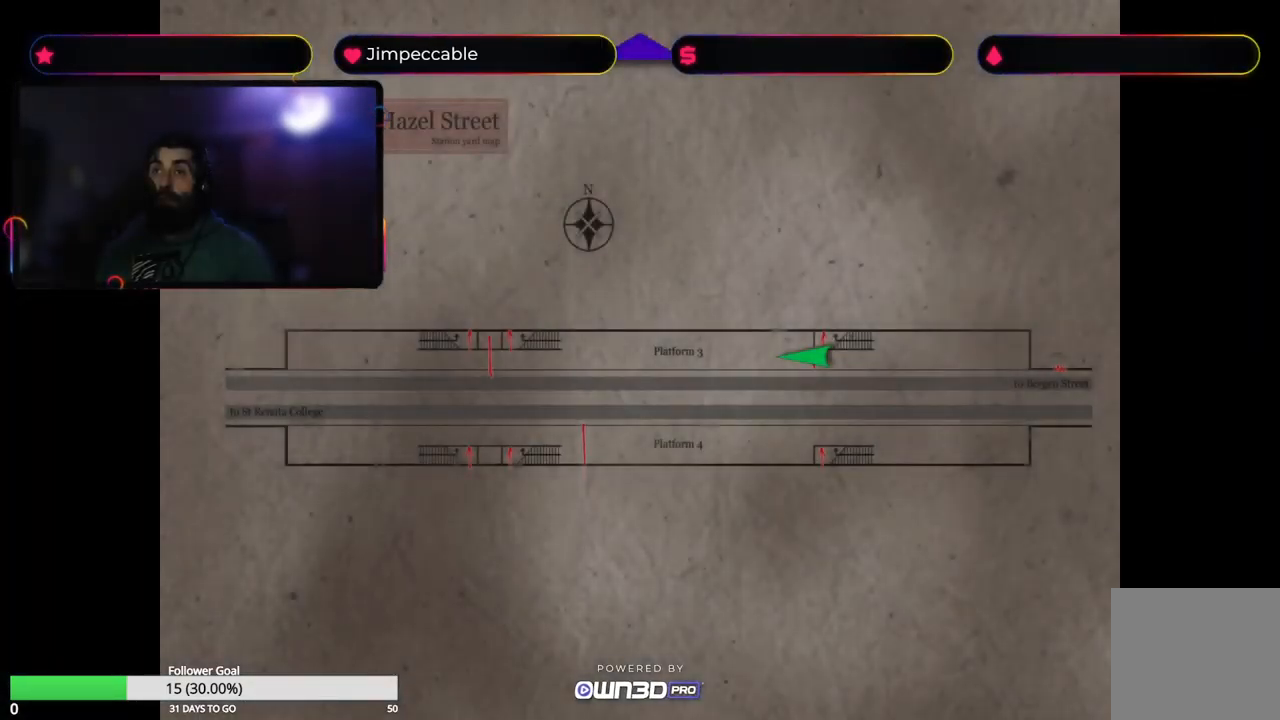
Gameplay with a controller (Xbox layout); each line is a JSON object with the inputs held at the frame after it. "events" lists button and stick changes between this image and that frame as [ms after this image, input, new state], when the widget could be followed in between.
{"buttons": [], "left_stick": "center", "right_stick": "center", "events": []}
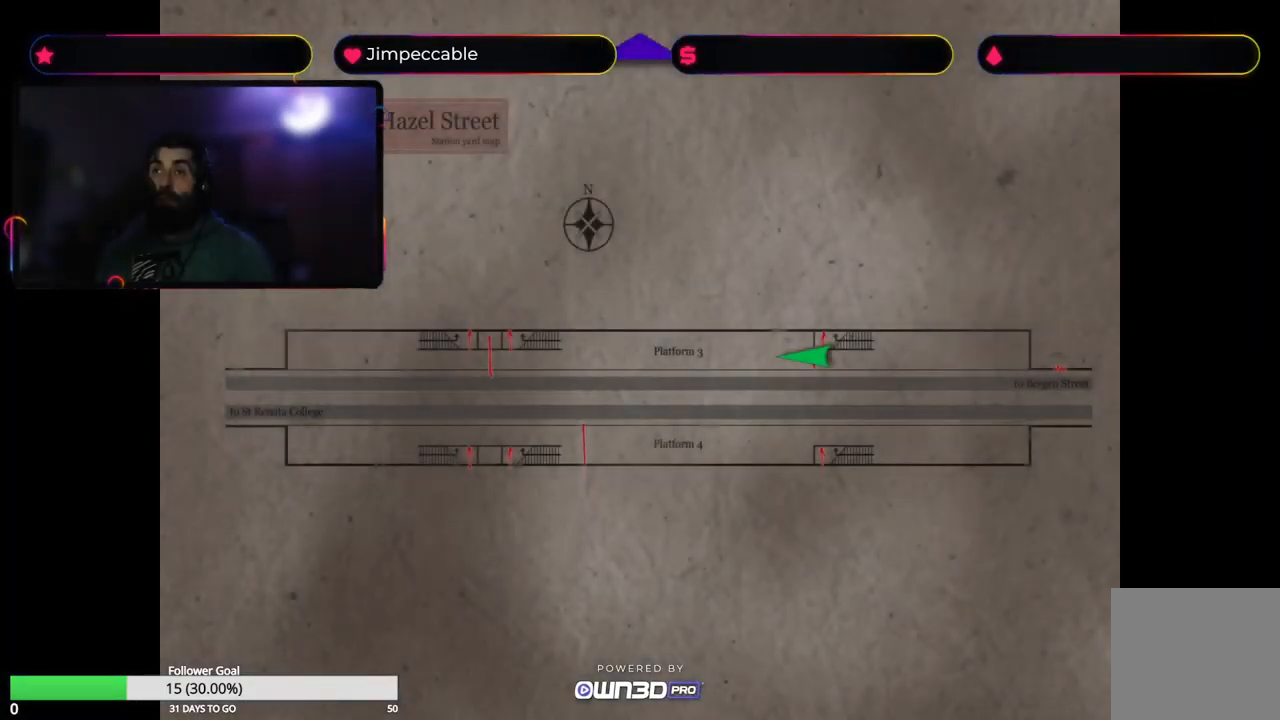
{"buttons": [], "left_stick": "center", "right_stick": "center", "events": []}
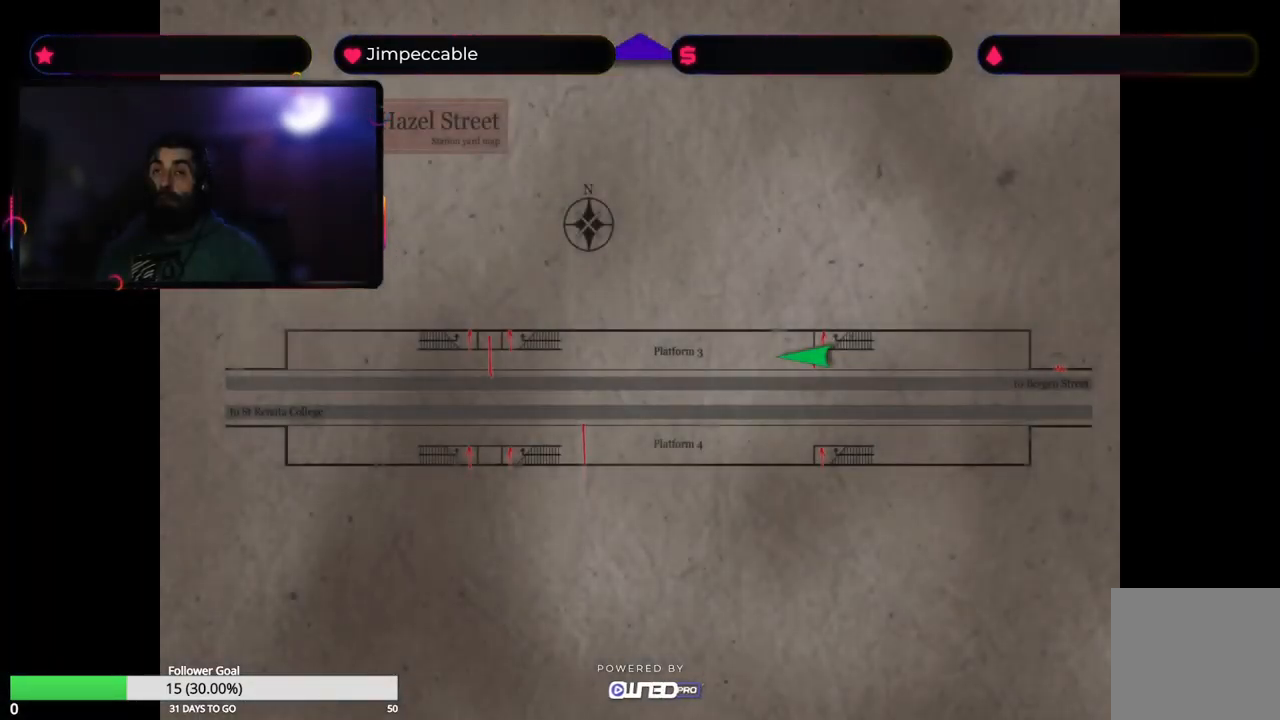
{"buttons": [], "left_stick": "center", "right_stick": "center", "events": []}
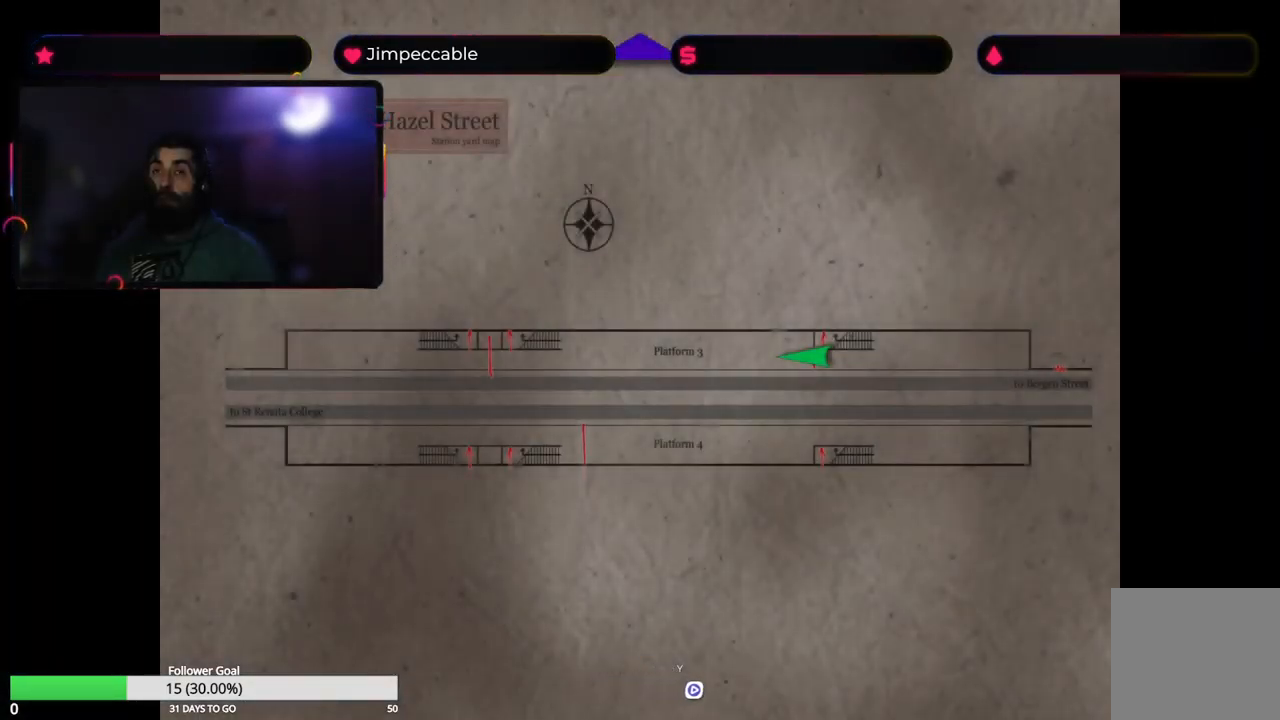
{"buttons": ["X"], "left_stick": "up", "right_stick": "center", "events": [[100, "Y", "down"], [284, "Y", "up"], [450, "X", "down"], [450, "left_stick", "up"]]}
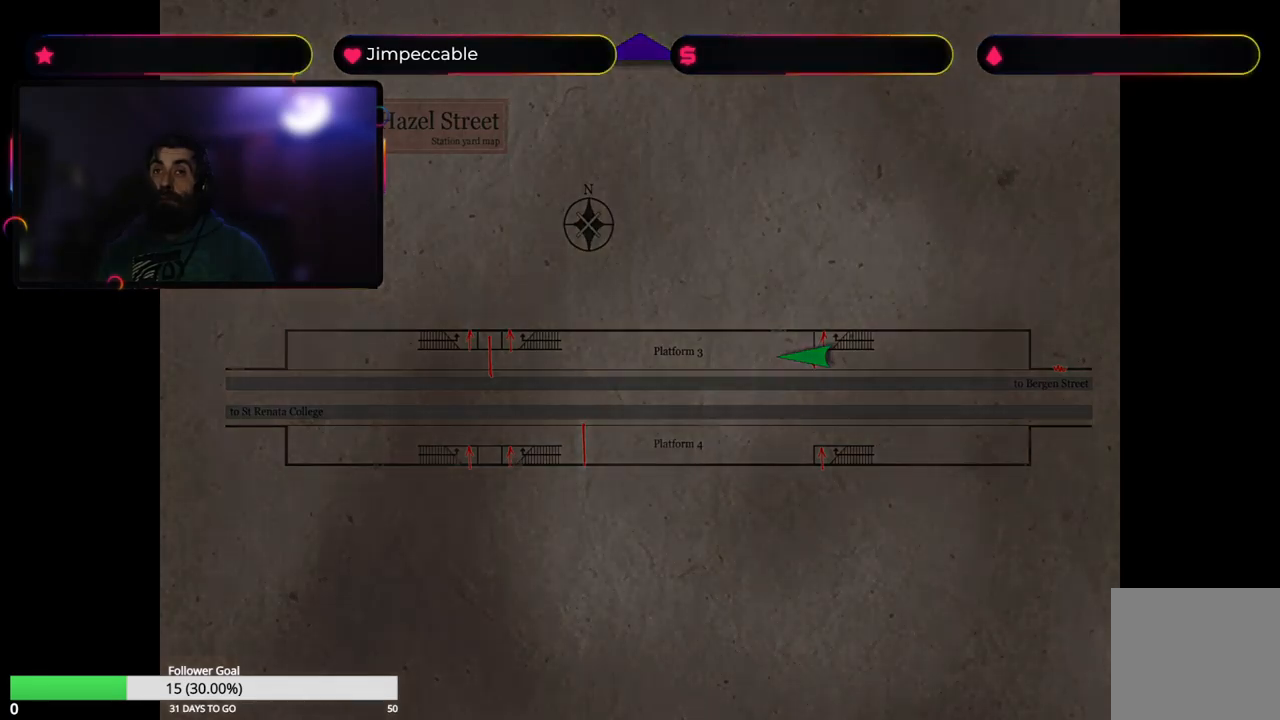
{"buttons": ["X"], "left_stick": "up", "right_stick": "center", "events": []}
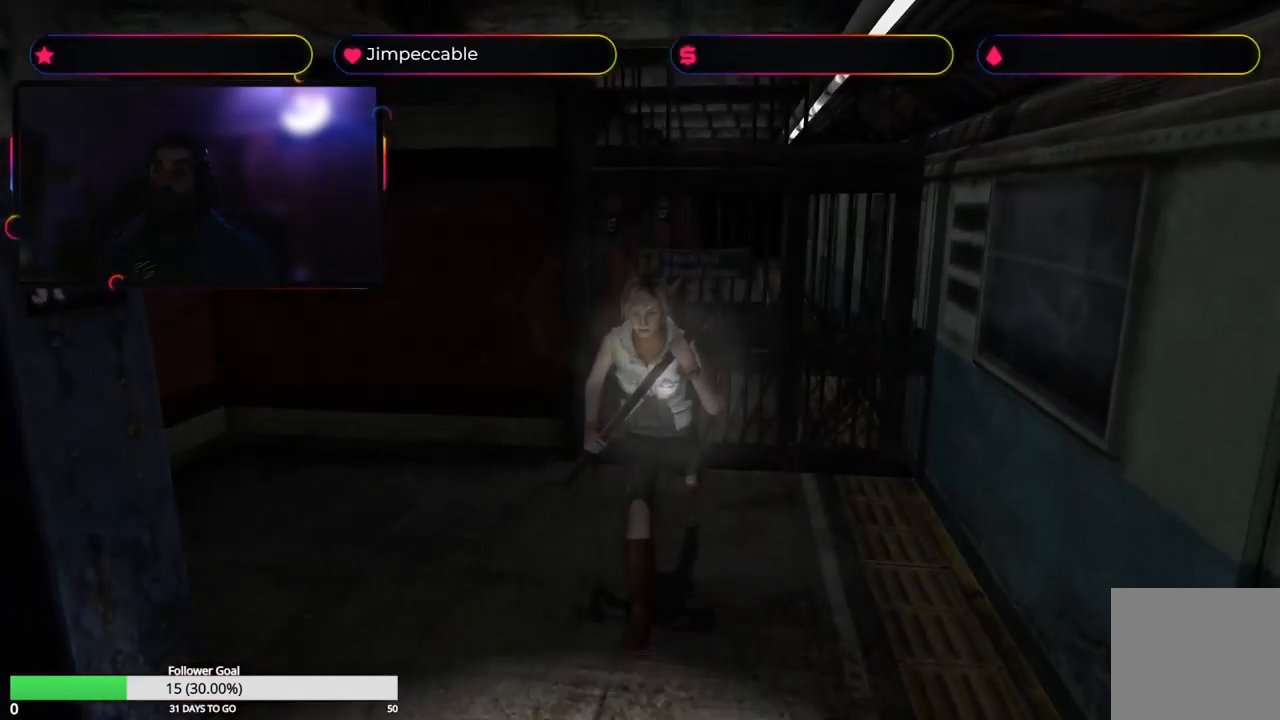
{"buttons": ["X", "L2"], "left_stick": "up", "right_stick": "center"}
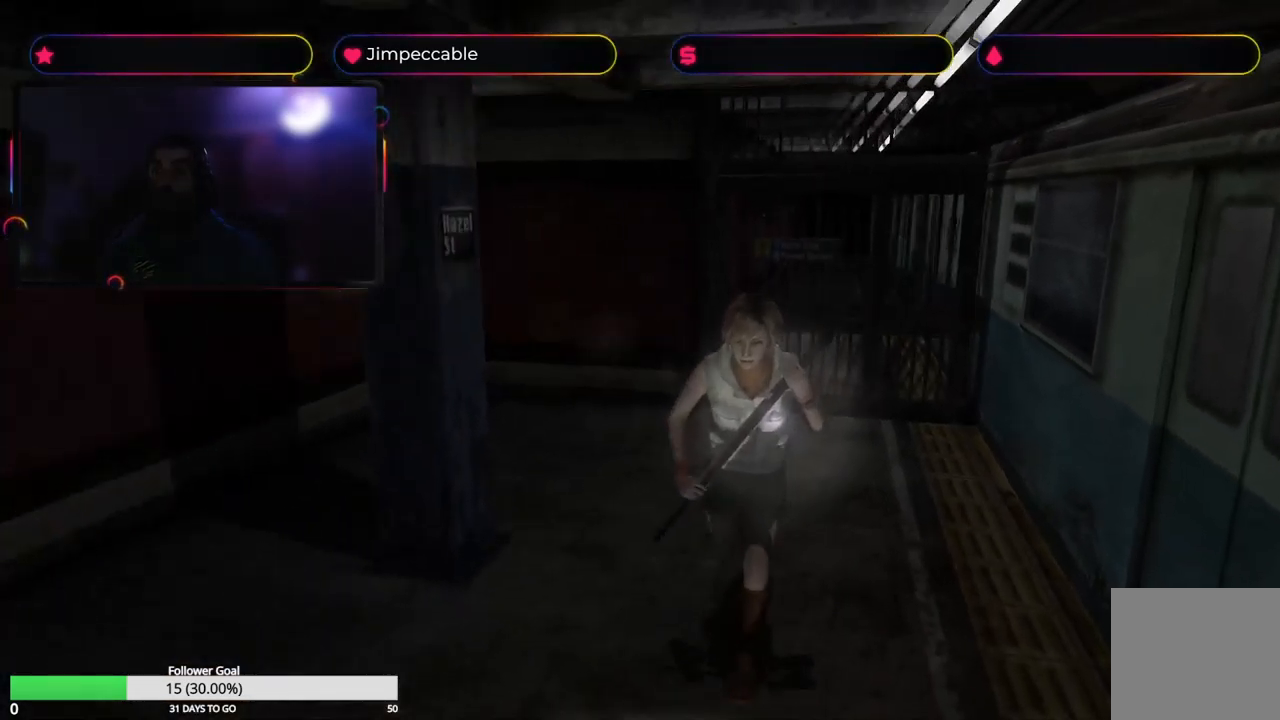
{"buttons": ["X", "L2"], "left_stick": "up", "right_stick": "center", "events": []}
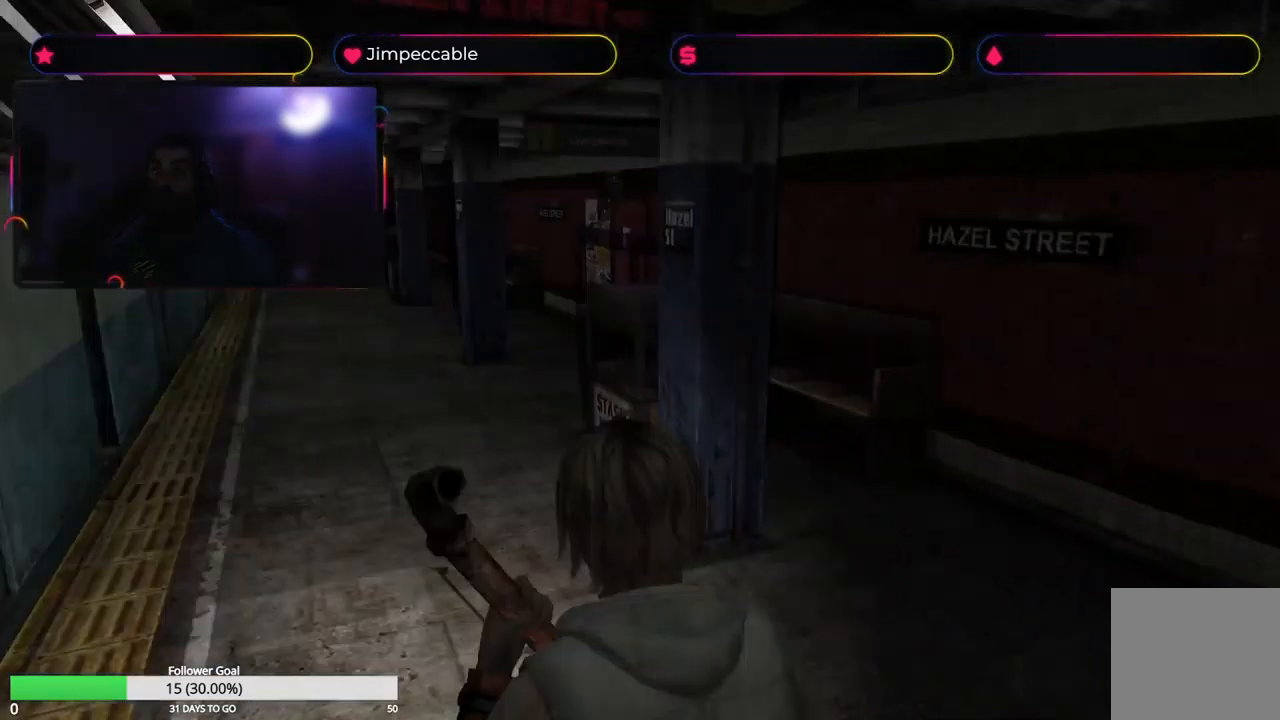
{"buttons": ["X"], "left_stick": "up", "right_stick": "center", "events": [[100, "L2", "up"]]}
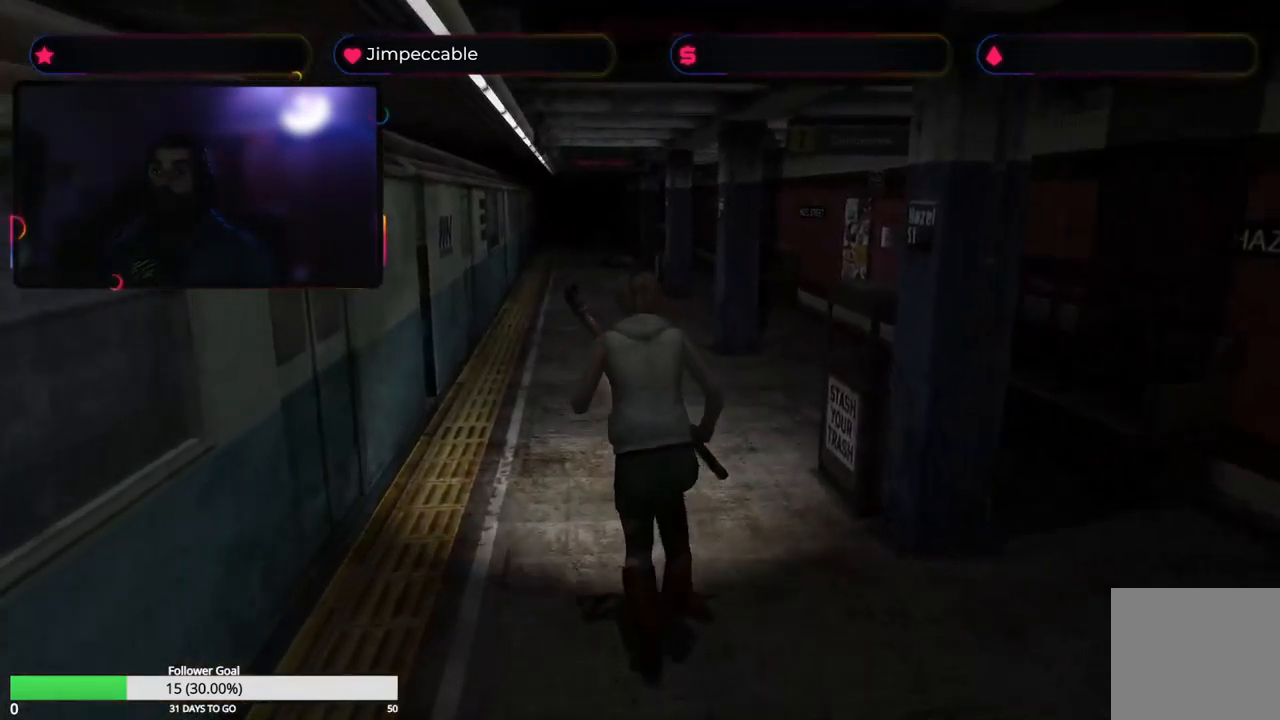
{"buttons": ["X"], "left_stick": "up", "right_stick": "center", "events": [[134, "left_stick", "up-right"], [267, "left_stick", "up"]]}
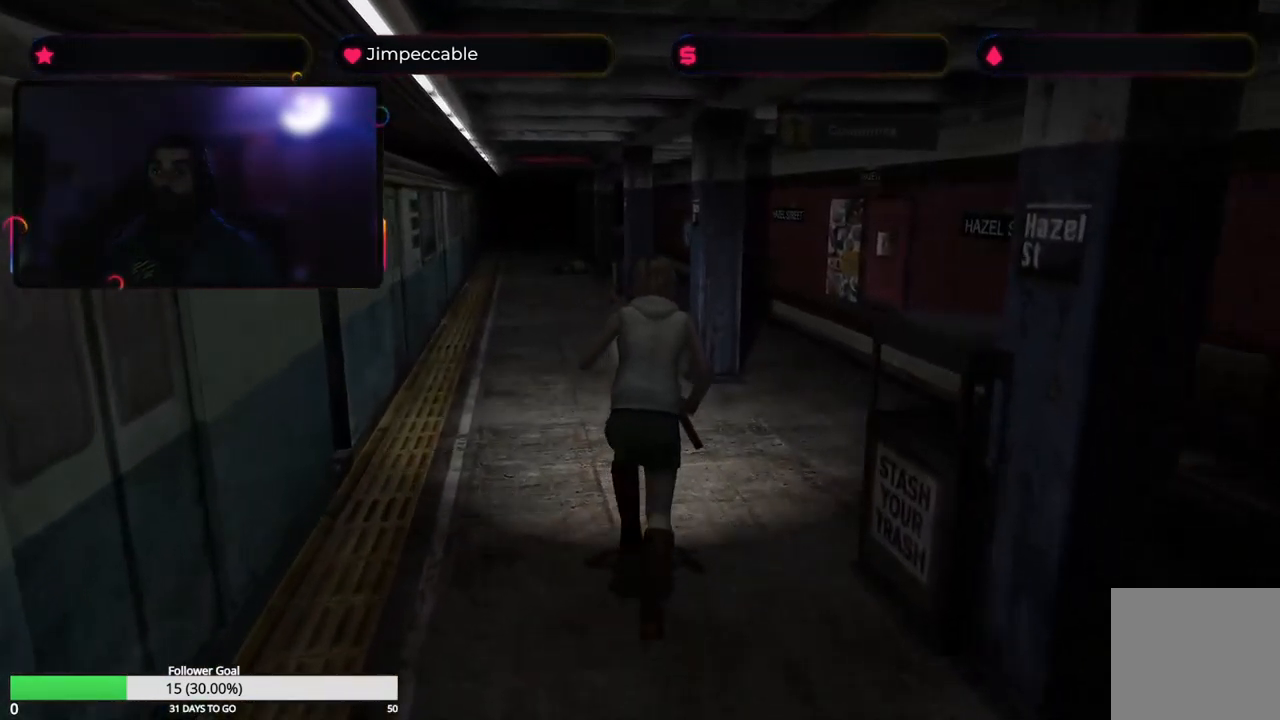
{"buttons": ["X"], "left_stick": "up", "right_stick": "center", "events": []}
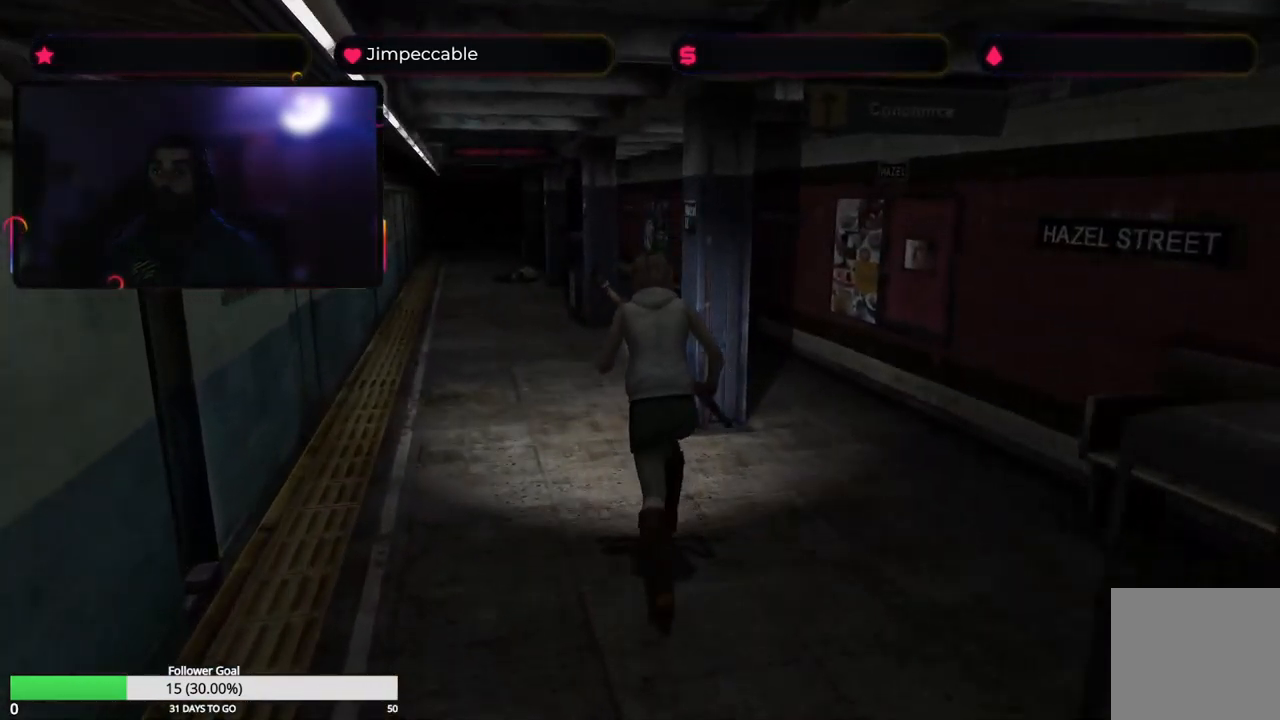
{"buttons": ["X"], "left_stick": "up", "right_stick": "center", "events": []}
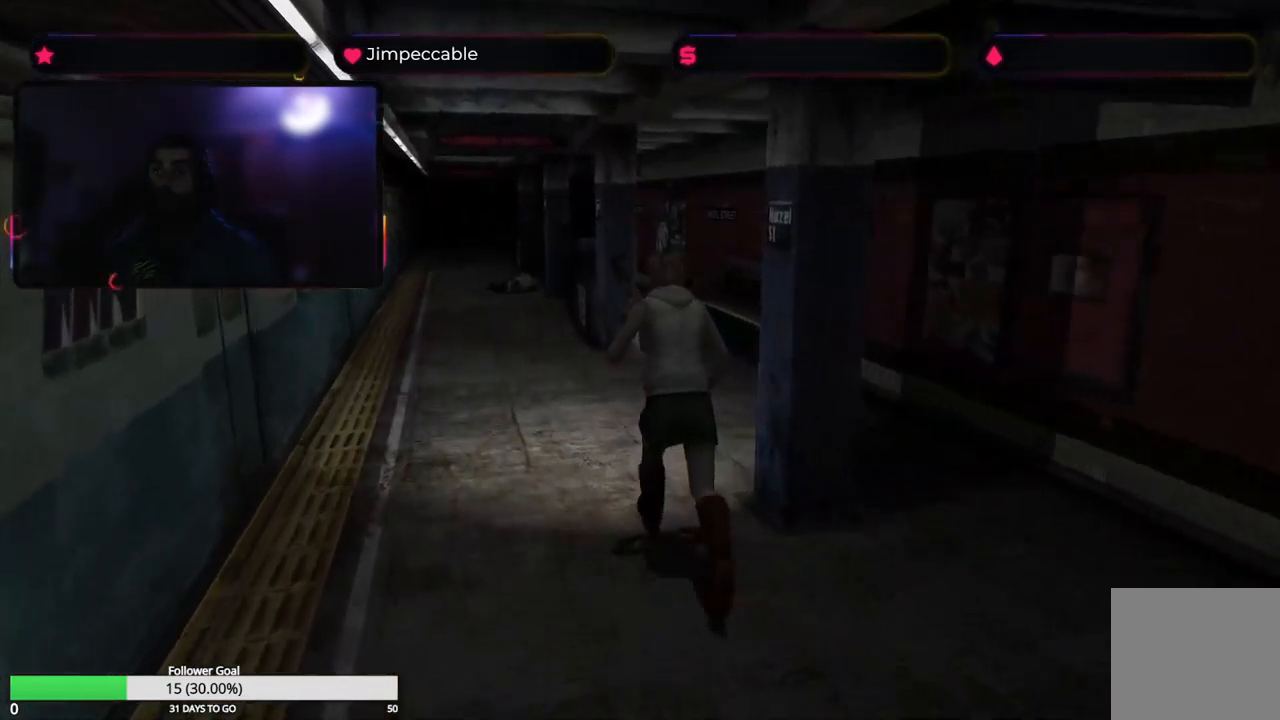
{"buttons": ["X"], "left_stick": "up", "right_stick": "center", "events": []}
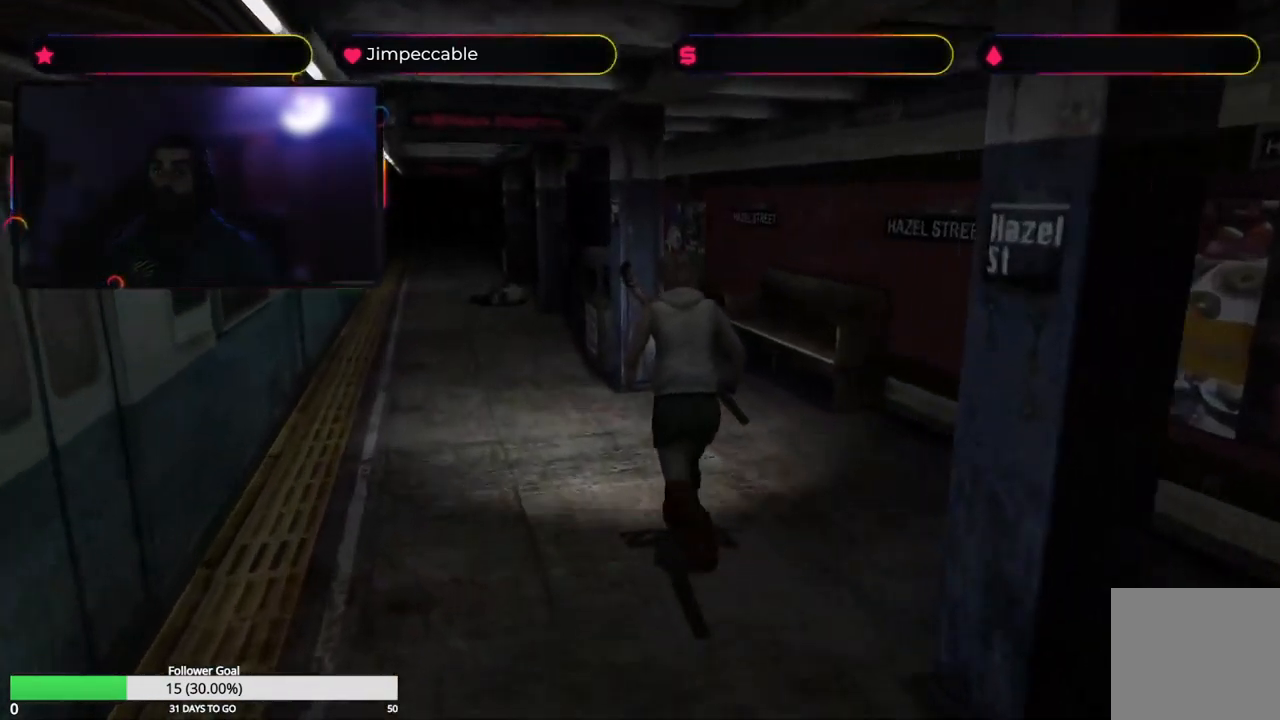
{"buttons": ["X"], "left_stick": "up", "right_stick": "center", "events": []}
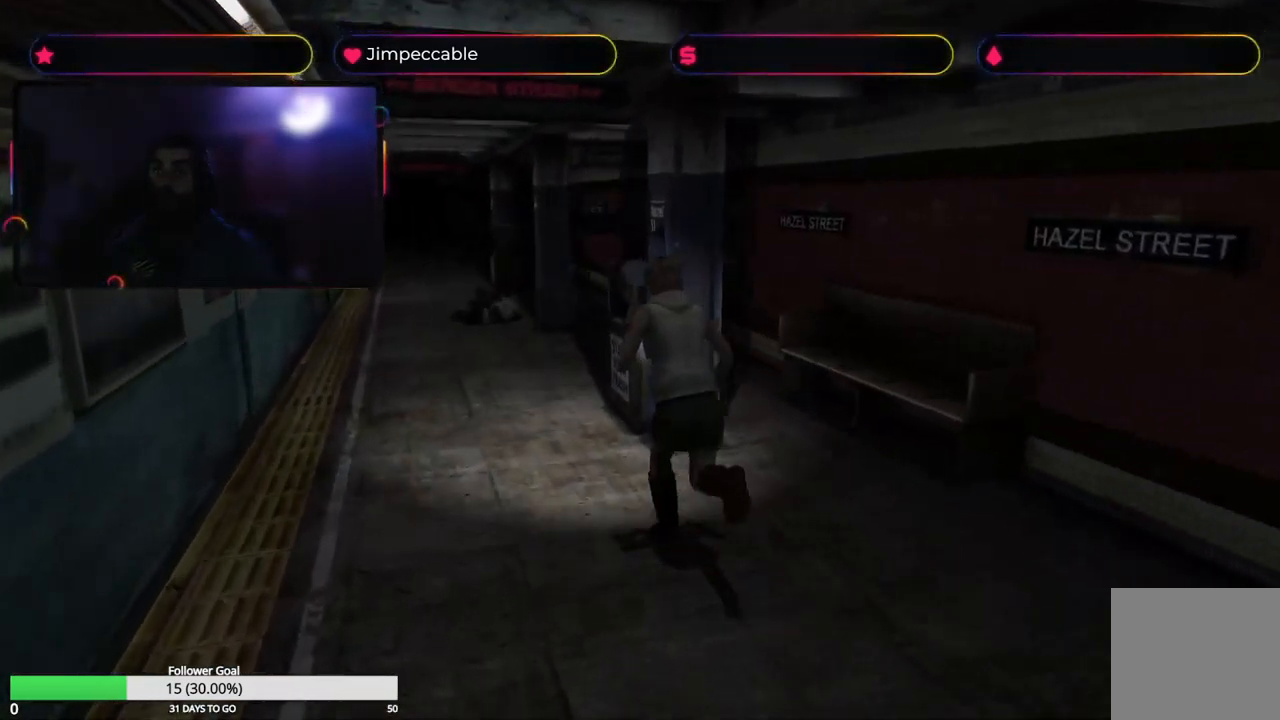
{"buttons": ["X"], "left_stick": "up", "right_stick": "center", "events": []}
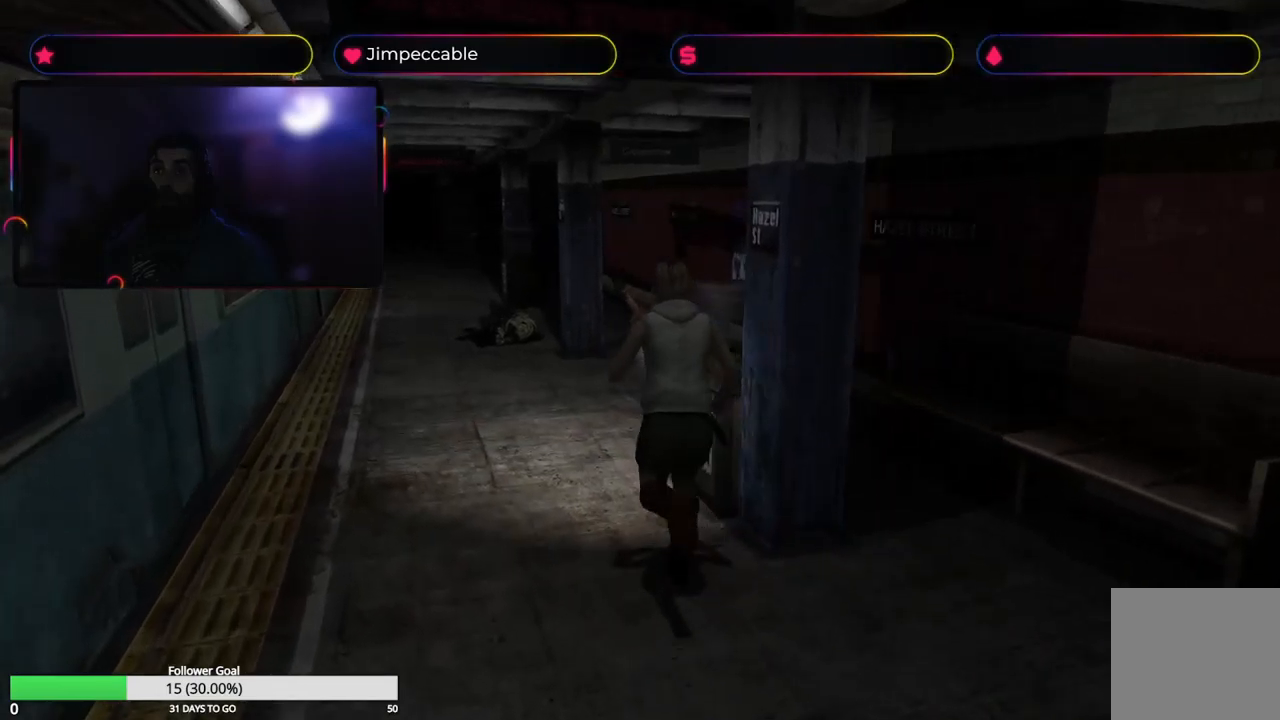
{"buttons": ["X"], "left_stick": "up", "right_stick": "center", "events": []}
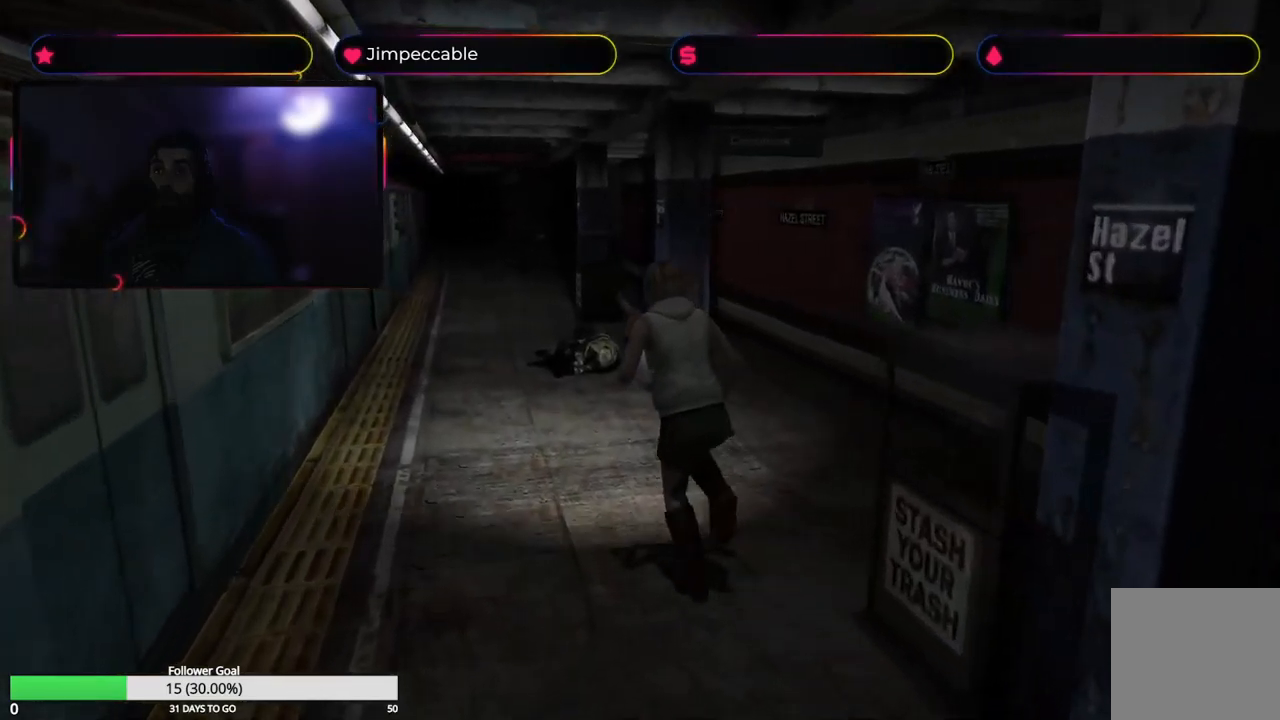
{"buttons": ["X"], "left_stick": "up", "right_stick": "center", "events": []}
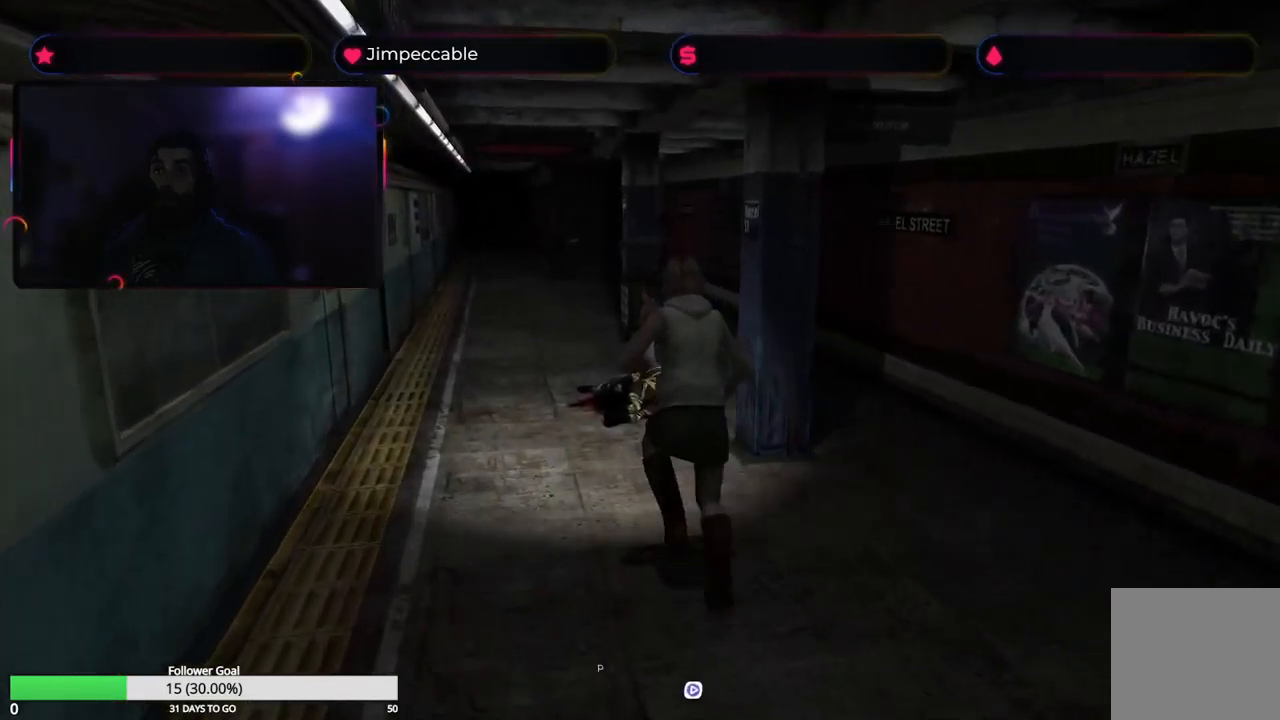
{"buttons": ["X"], "left_stick": "up", "right_stick": "center", "events": []}
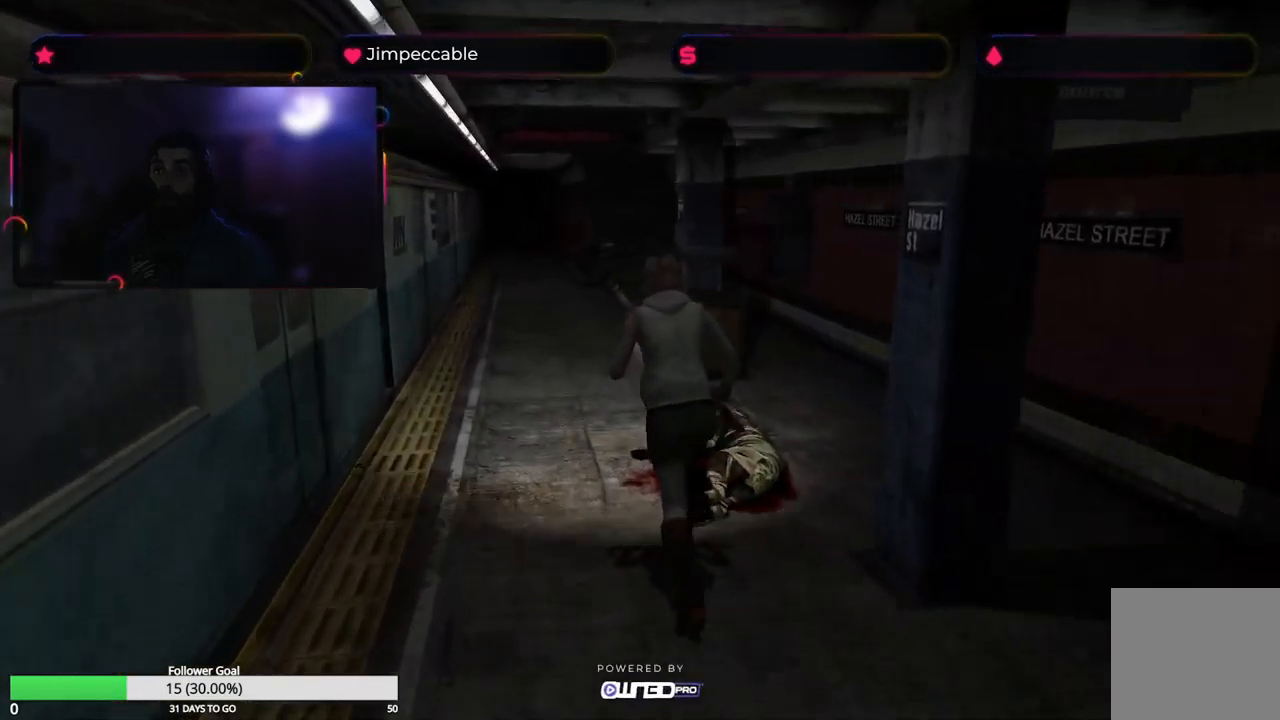
{"buttons": ["X"], "left_stick": "up", "right_stick": "center", "events": []}
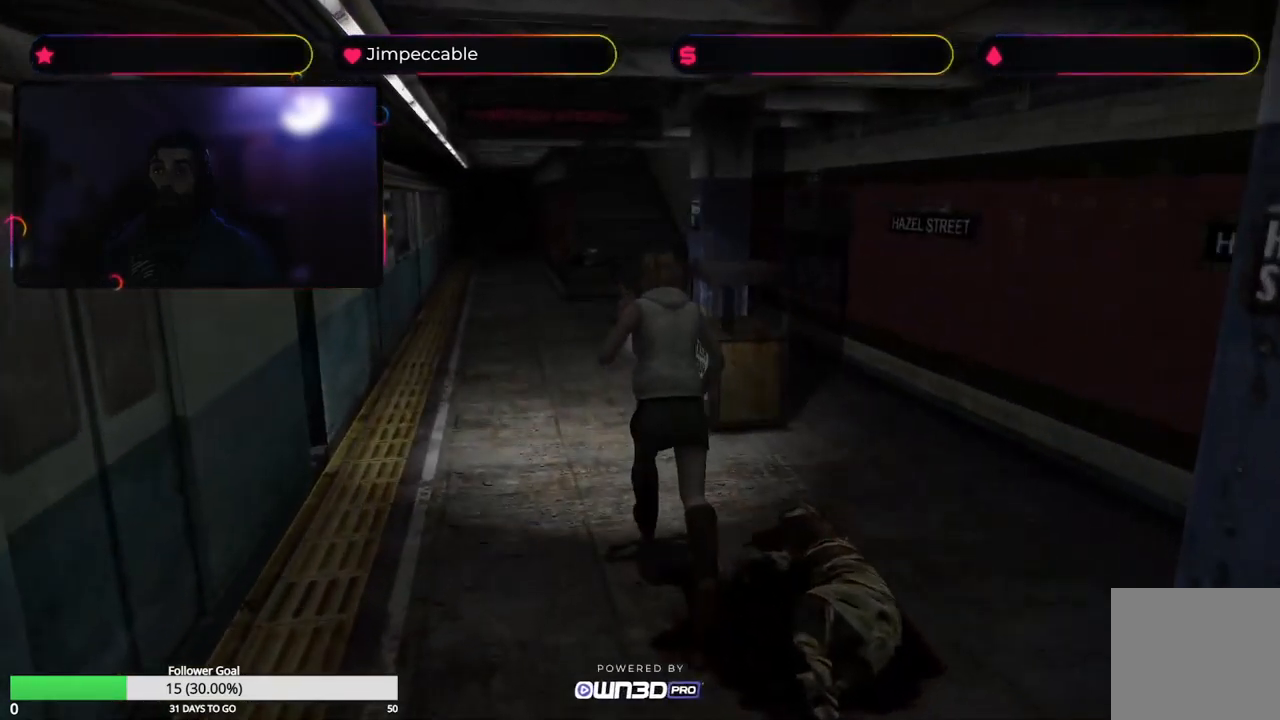
{"buttons": ["X"], "left_stick": "up", "right_stick": "center", "events": []}
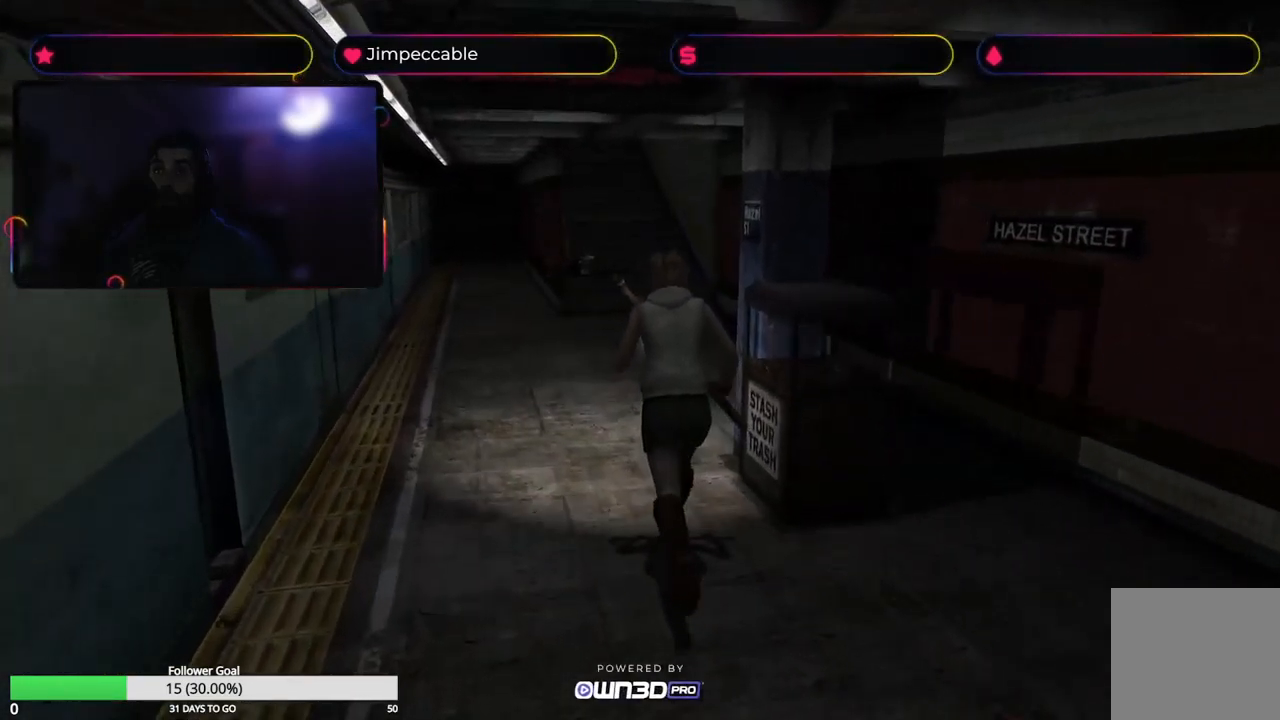
{"buttons": ["X"], "left_stick": "up", "right_stick": "center", "events": [[83, "left_stick", "up-right"], [333, "left_stick", "up"]]}
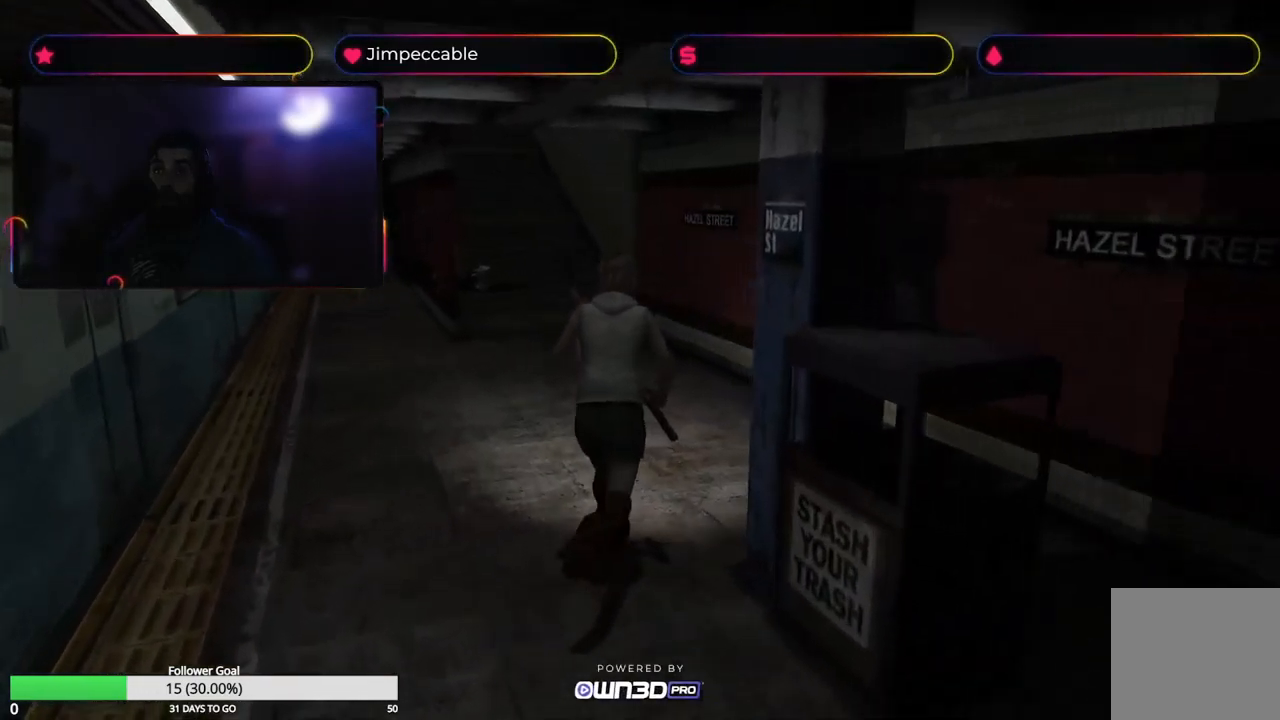
{"buttons": ["X"], "left_stick": "up-left", "right_stick": "center", "events": [[116, "left_stick", "up-left"]]}
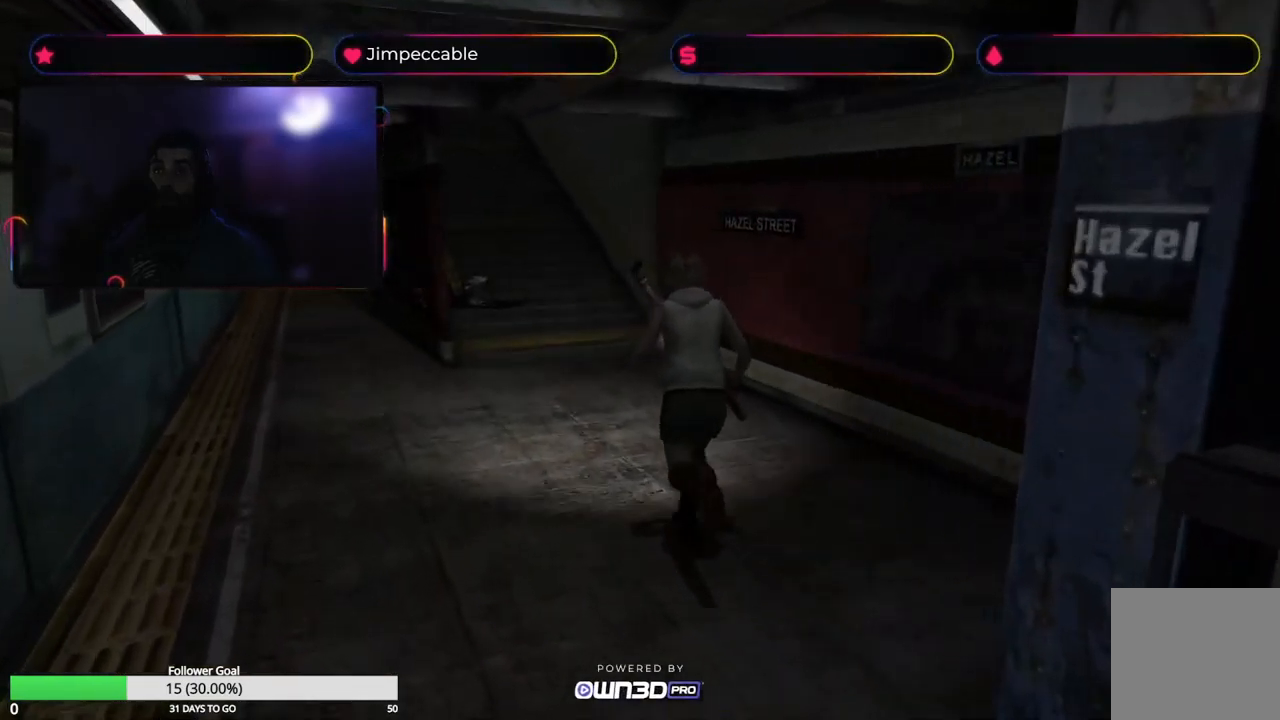
{"buttons": ["X"], "left_stick": "up", "right_stick": "center", "events": [[200, "left_stick", "up"]]}
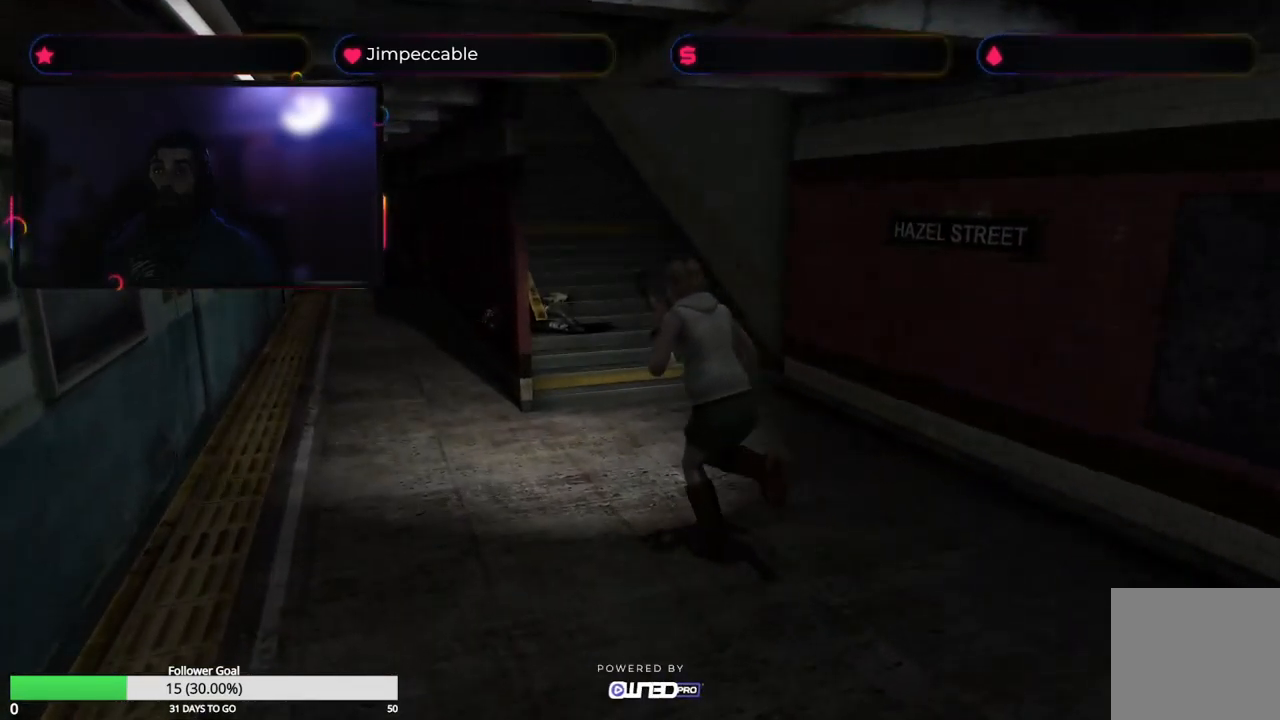
{"buttons": ["X"], "left_stick": "up", "right_stick": "center", "events": []}
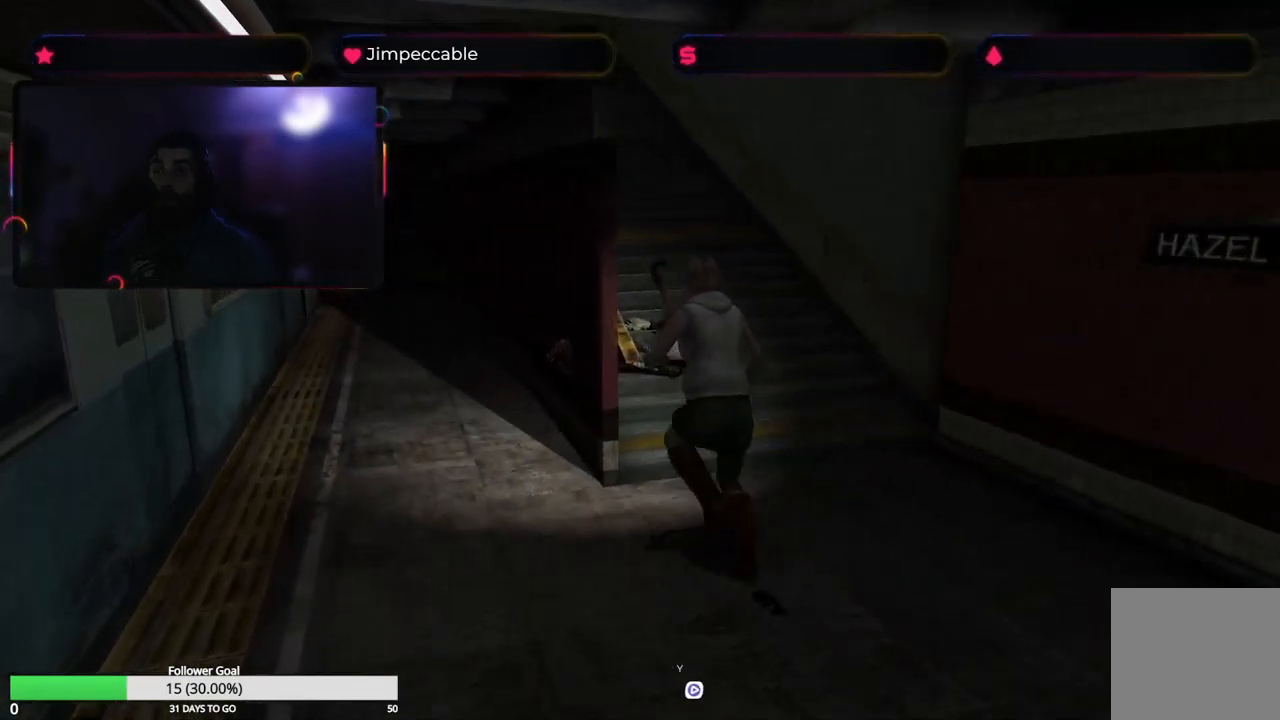
{"buttons": ["X"], "left_stick": "up", "right_stick": "center", "events": []}
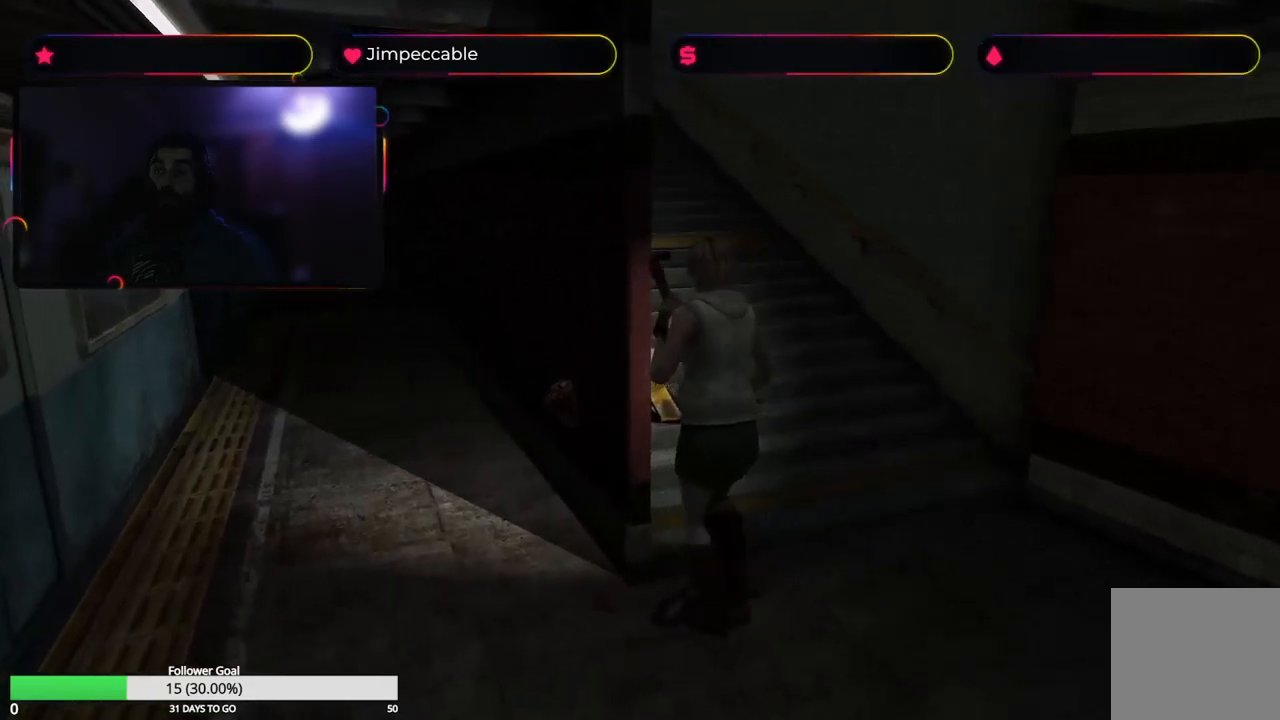
{"buttons": ["X"], "left_stick": "up", "right_stick": "center", "events": [[167, "left_stick", "up-right"], [350, "left_stick", "up"]]}
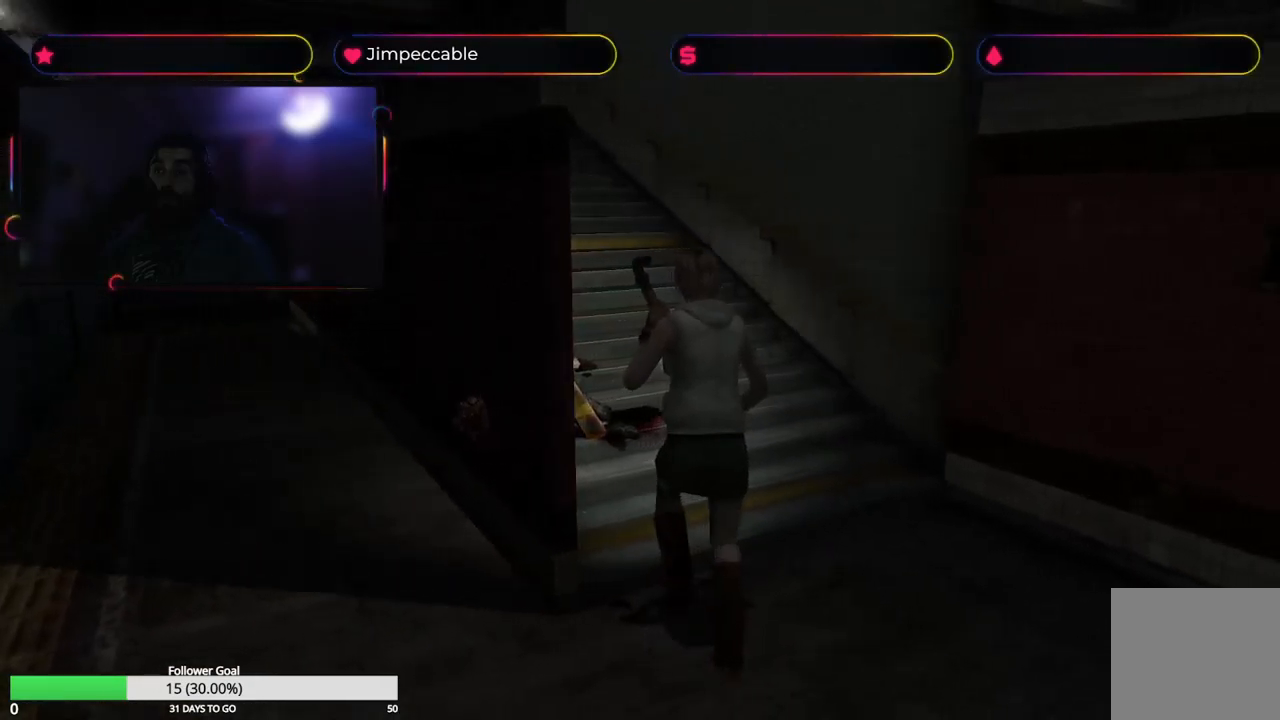
{"buttons": ["X"], "left_stick": "up-left", "right_stick": "center", "events": [[283, "left_stick", "up-left"]]}
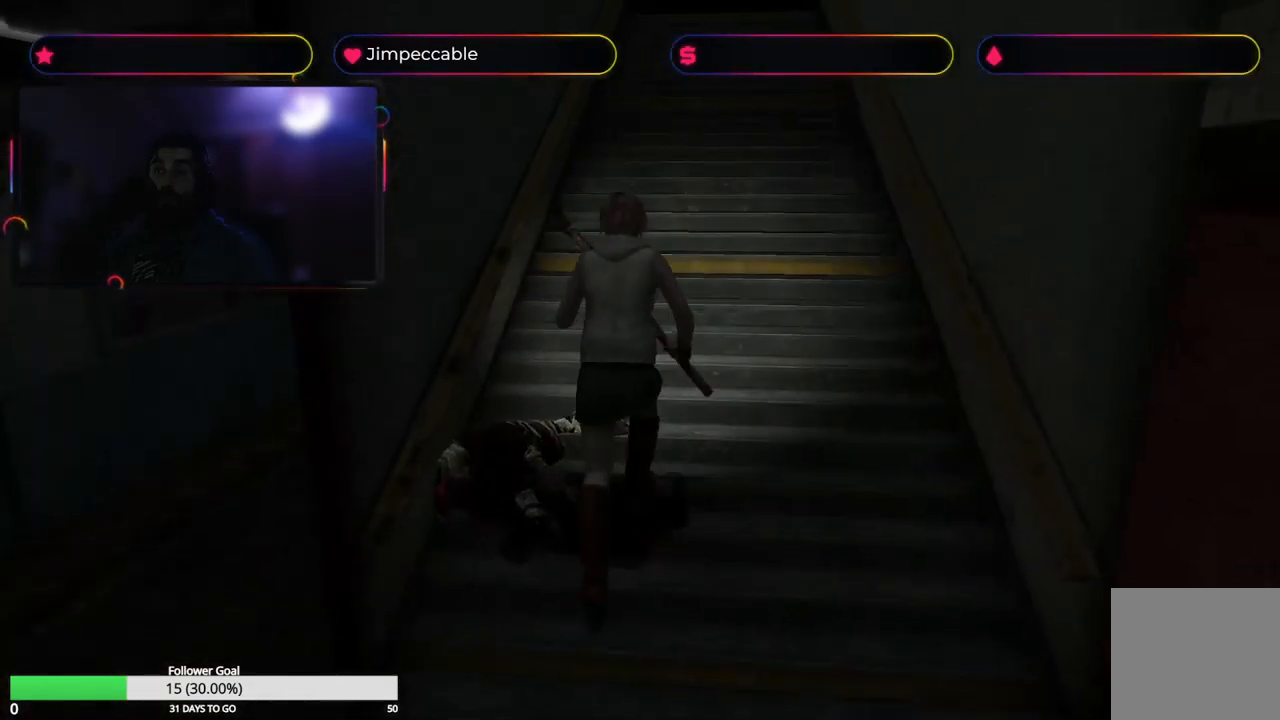
{"buttons": ["X"], "left_stick": "up", "right_stick": "center", "events": [[33, "left_stick", "up"]]}
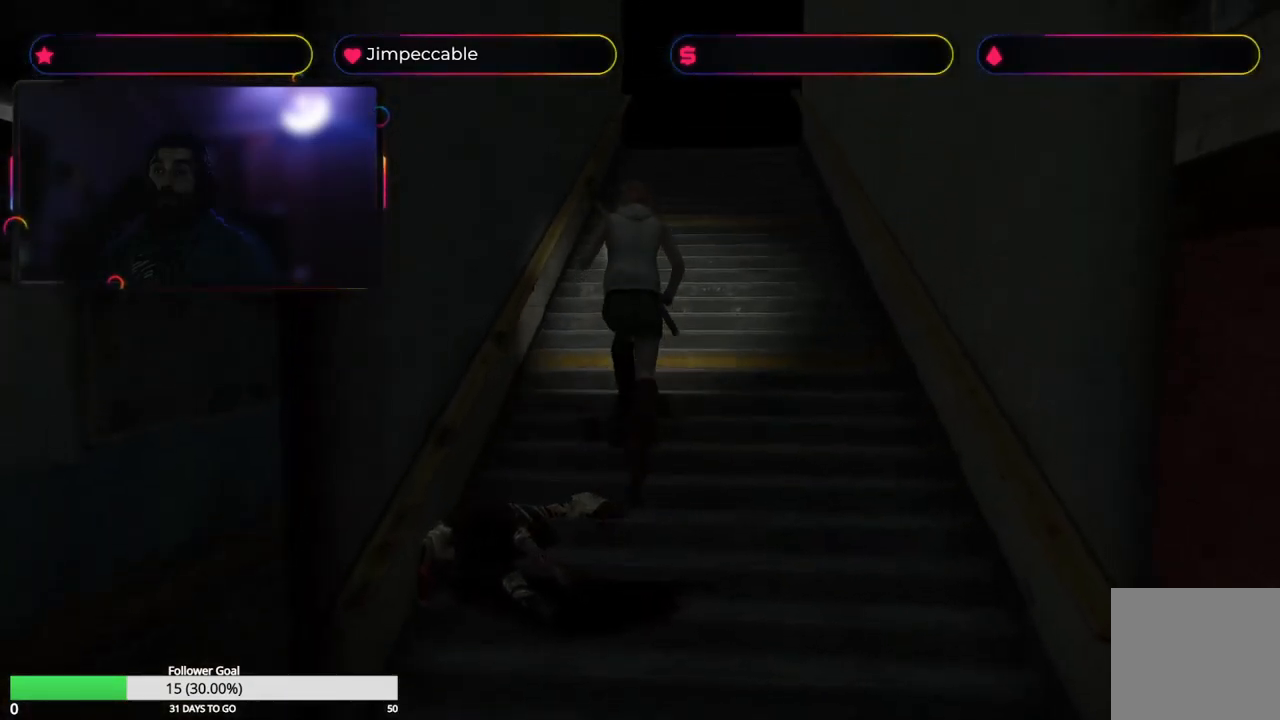
{"buttons": ["X"], "left_stick": "up-right", "right_stick": "center", "events": [[483, "left_stick", "up-right"]]}